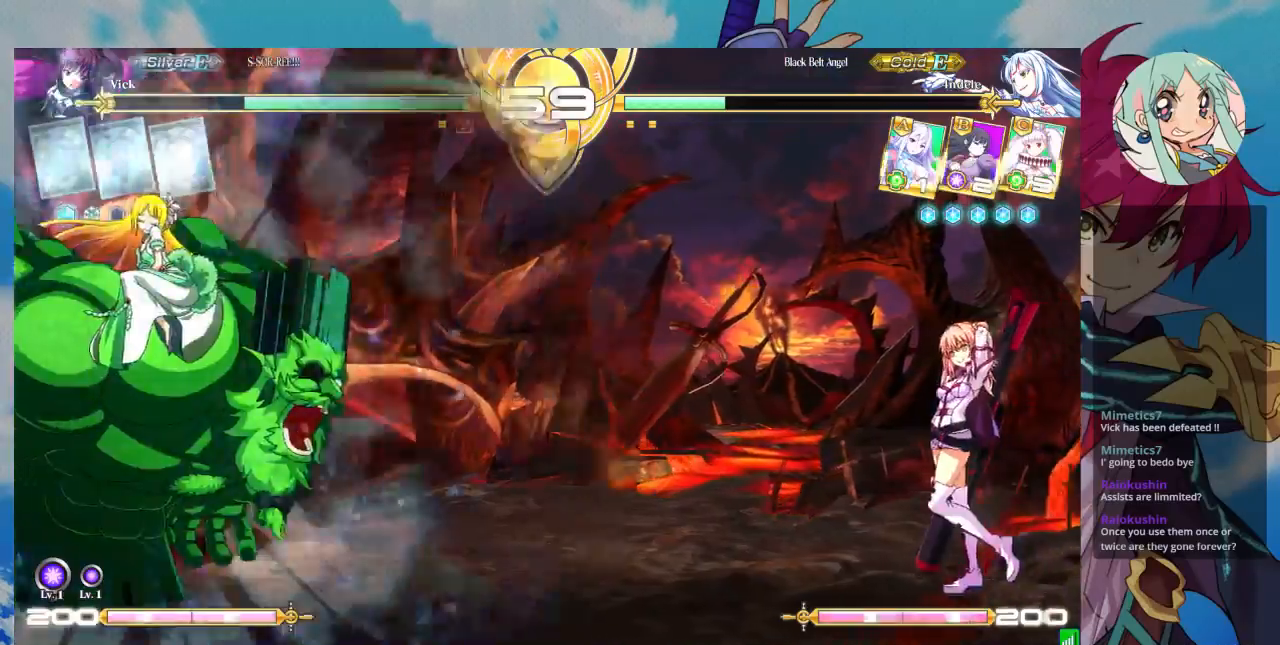
Gameplay with a controller (arcade stick); each line is a JSON object with the inputs held at the frame after it. "events" lists button and stick changes between this image and that frame as [ms after this image, input, new state], when the widget could be followed in between. Not read: L3 R3.
{"buttons": [], "left_stick": "center", "events": [[167, "left_stick", "up-left"], [300, "left_stick", "center"], [367, "left_stick", "left"], [467, "left_stick", "center"]]}
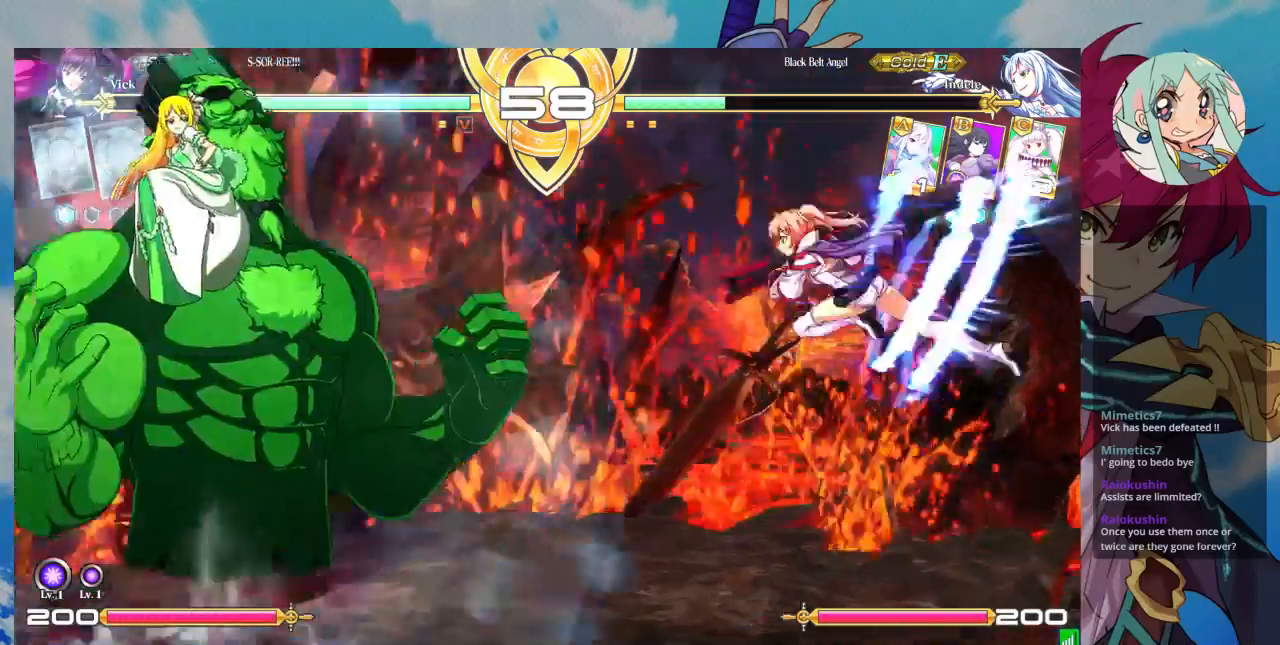
{"buttons": [], "left_stick": "center", "events": [[167, "SQUARE", "down"], [333, "SQUARE", "up"]]}
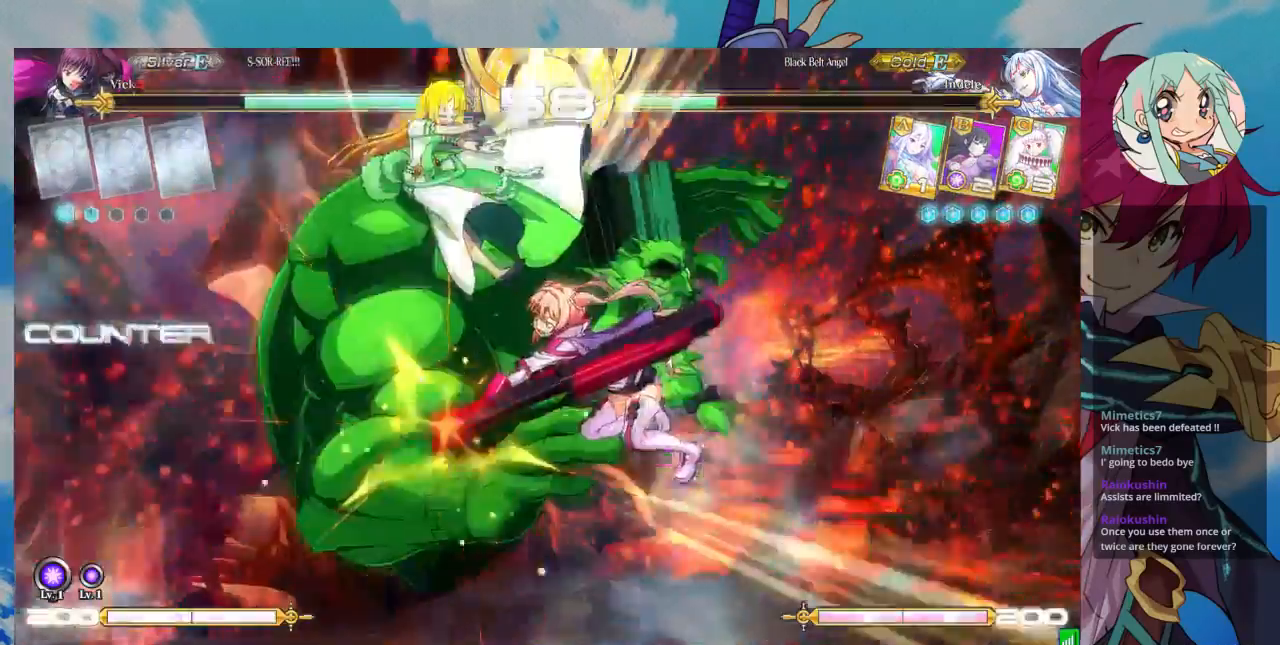
{"buttons": [], "left_stick": "left", "events": [[267, "left_stick", "left"]]}
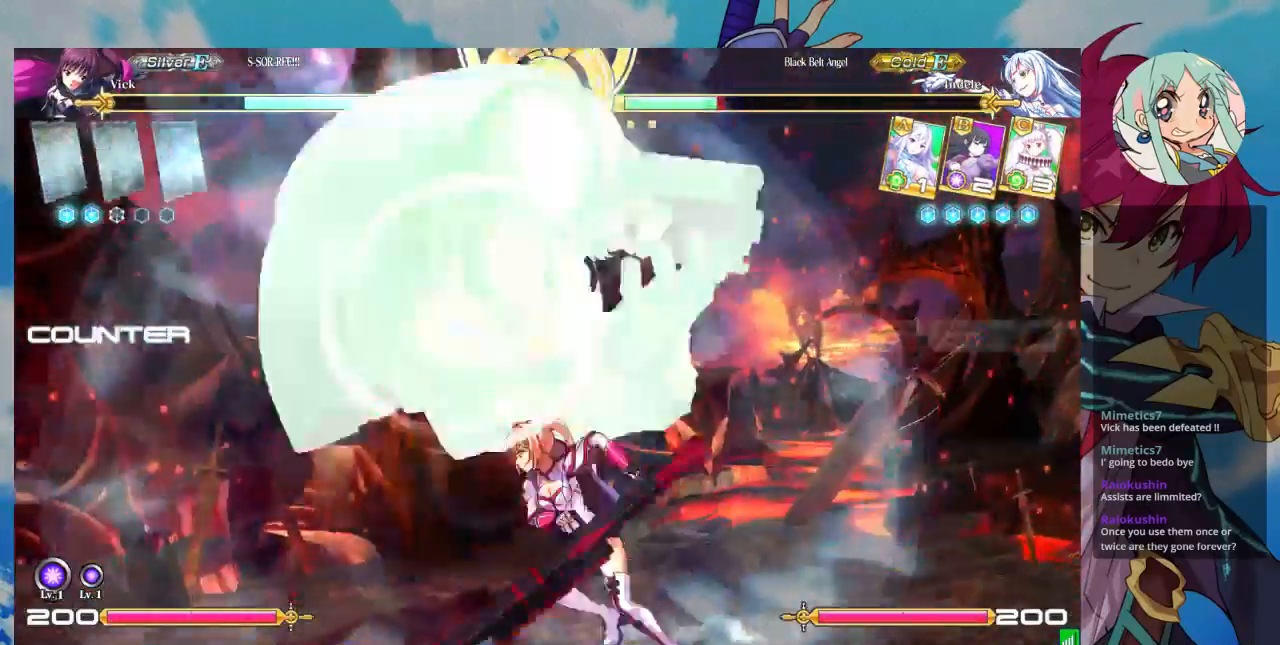
{"buttons": [], "left_stick": "up-left", "events": [[500, "left_stick", "up-left"]]}
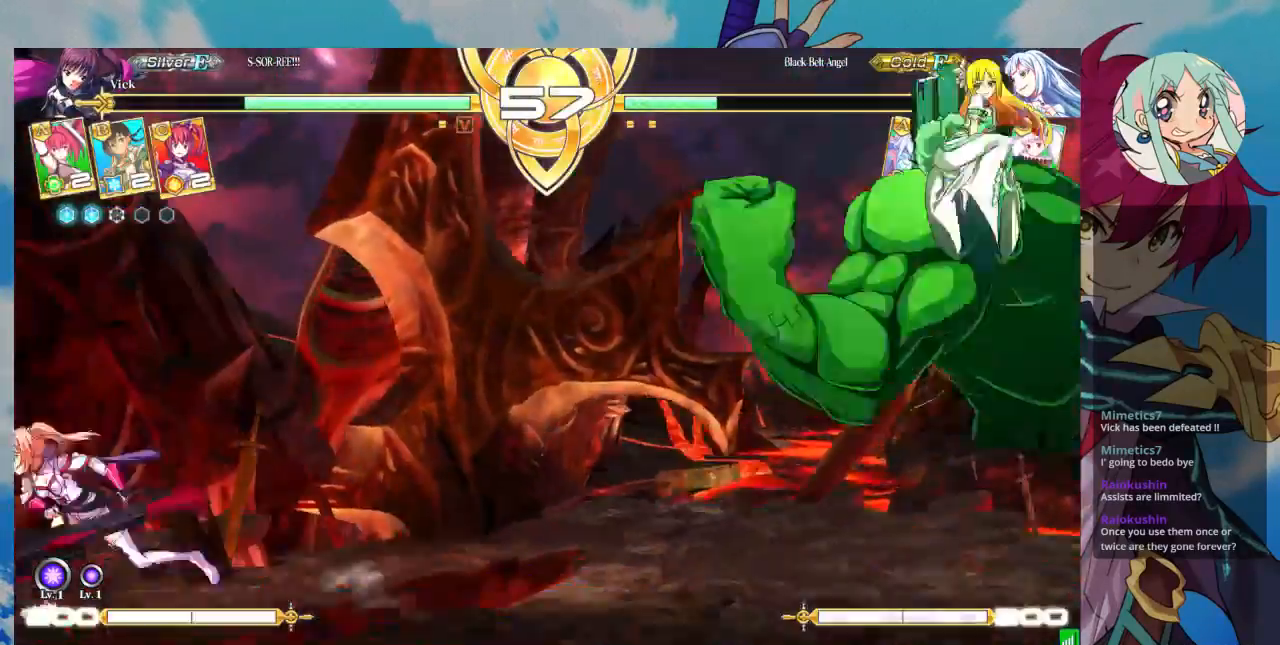
{"buttons": [], "left_stick": "center", "events": [[200, "left_stick", "center"], [300, "left_stick", "right"], [467, "left_stick", "center"]]}
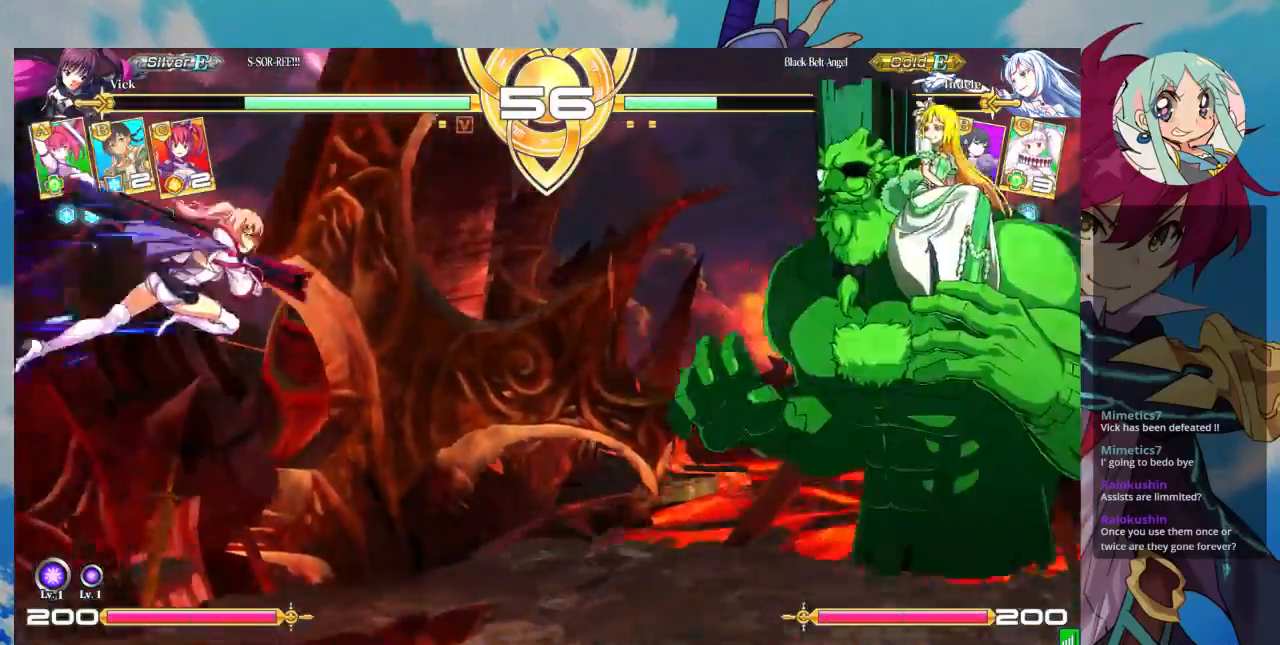
{"buttons": [], "left_stick": "right", "events": [[133, "R1", "down"], [267, "R1", "up"], [500, "left_stick", "right"]]}
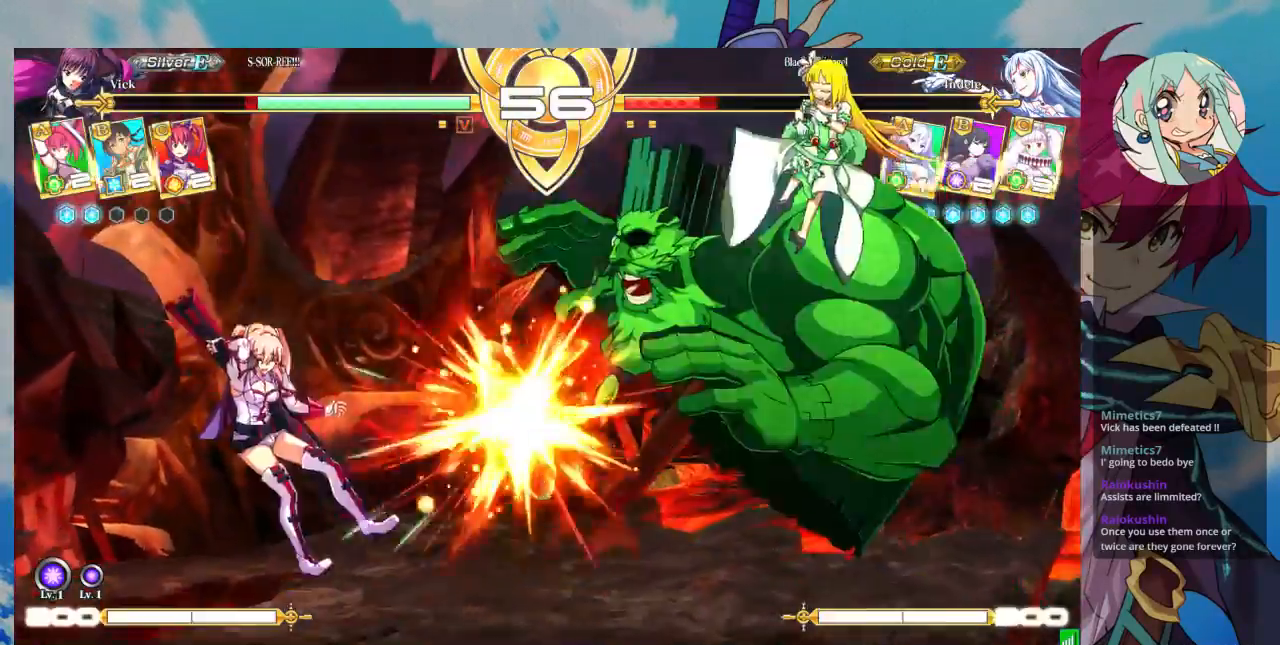
{"buttons": ["SQUARE"], "left_stick": "center", "events": [[33, "left_stick", "center"], [133, "left_stick", "right"], [467, "SQUARE", "down"], [467, "left_stick", "center"]]}
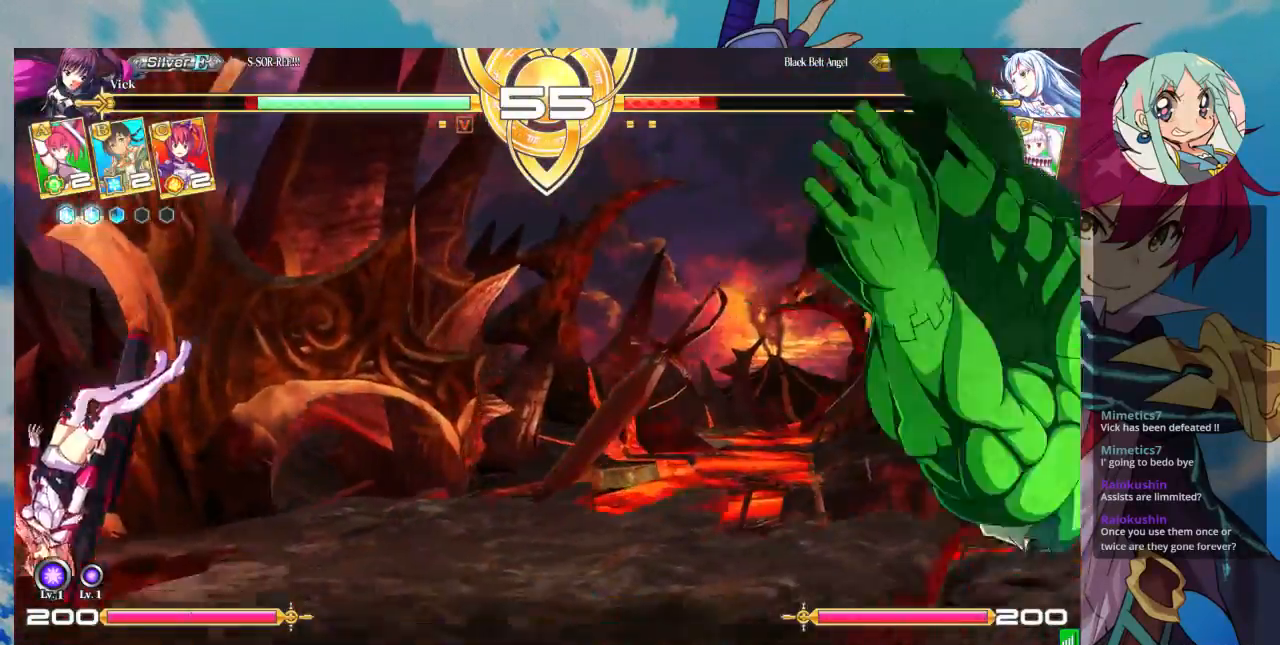
{"buttons": [], "left_stick": "left", "events": [[67, "left_stick", "left"], [133, "SQUARE", "up"]]}
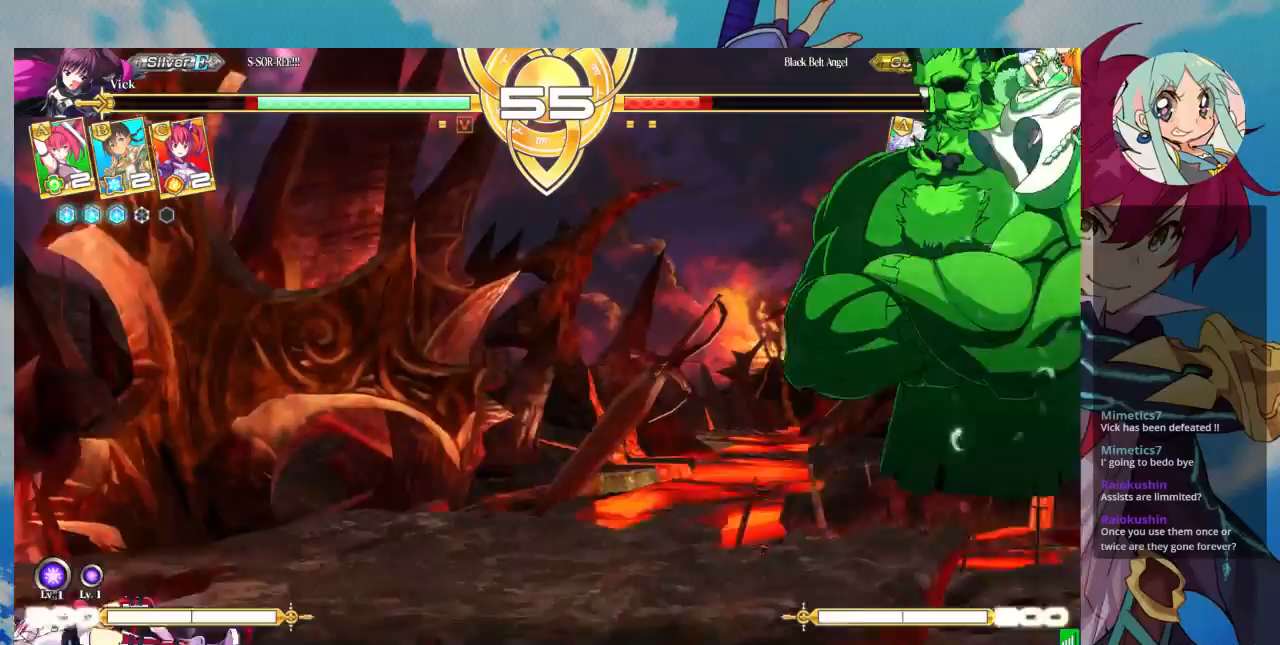
{"buttons": [], "left_stick": "left", "events": []}
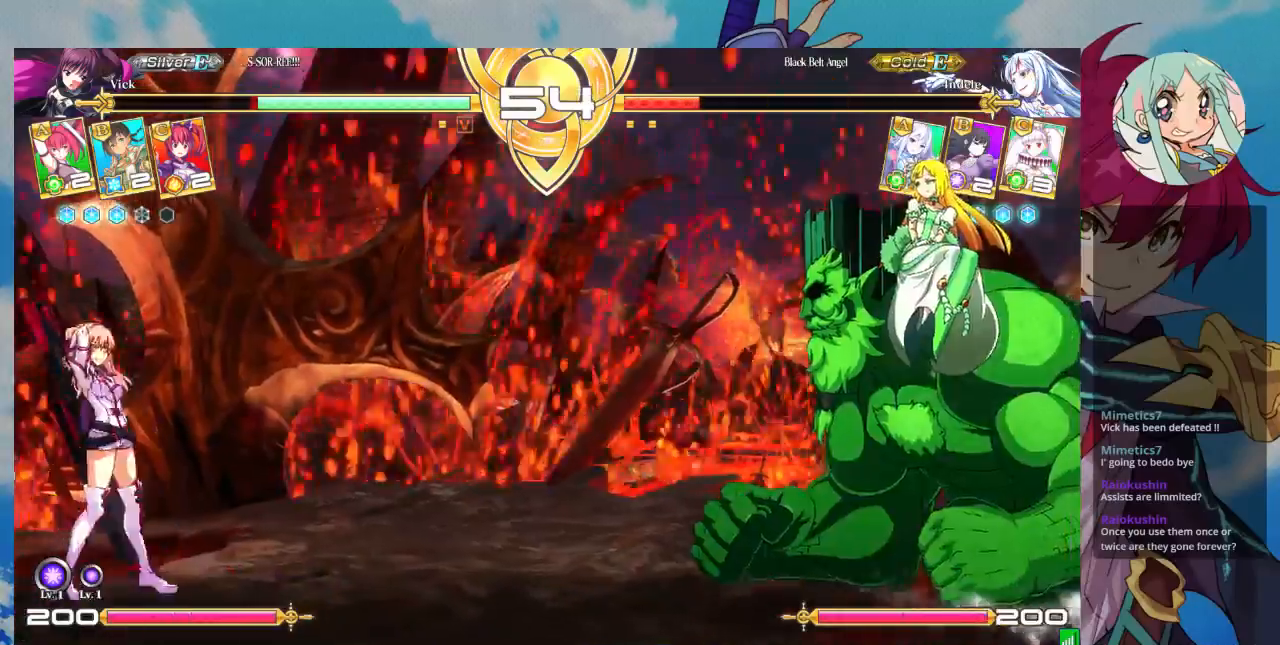
{"buttons": [], "left_stick": "down"}